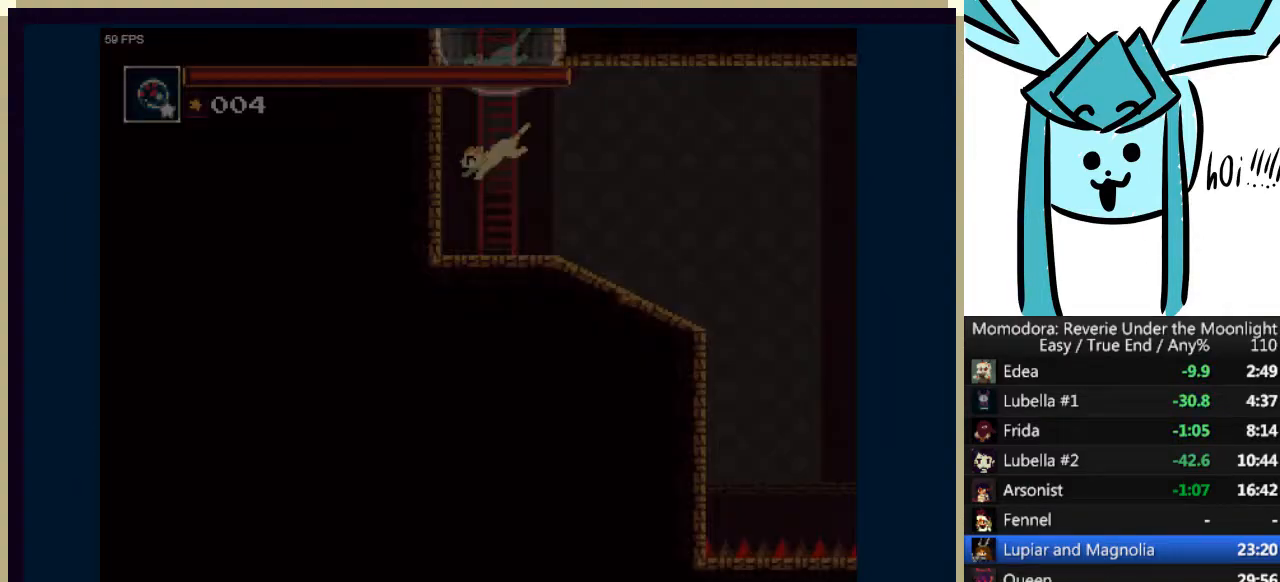
Gameplay with keyboard; each line is a JSON object with the keys held at the frame after it. "events" lists presses ("down") and releases ("up") of "a", "d", "down", "e", "left", "q", "right", "s", "shift_l", "shift_r", "tab", "up" and "w" between this image and that frame as [ms after this image, input, new state], when the widget could be followed in between. No other keys are recorded. Mouse input is not recorded.
{"keys": ["right"], "events": [[67, "down", "up"]]}
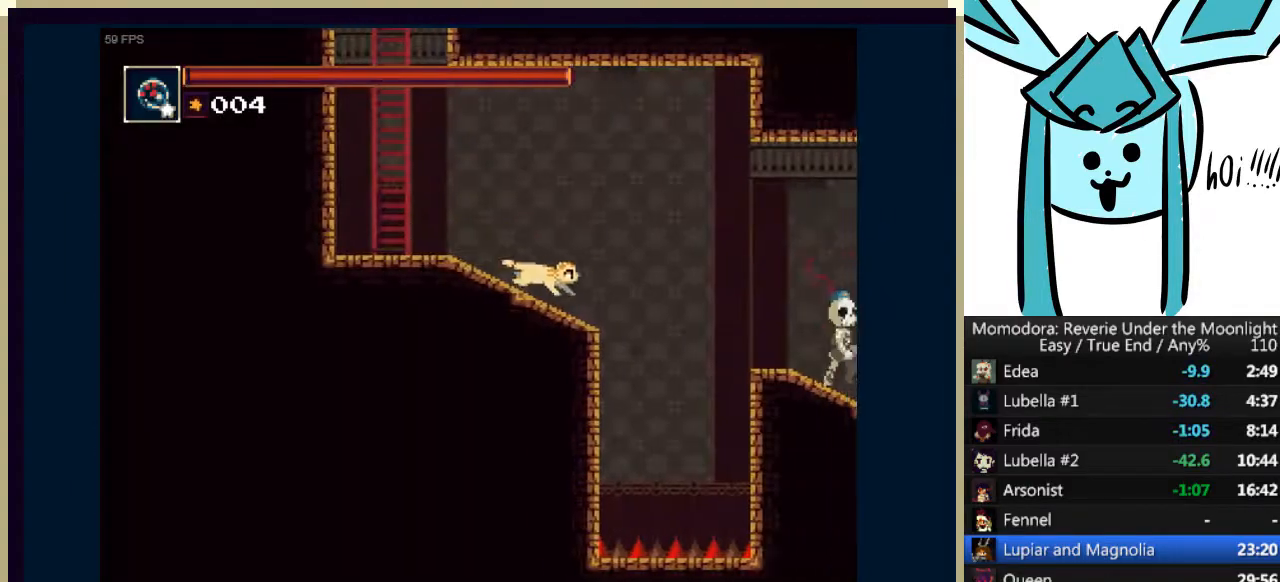
{"keys": ["a", "right"], "events": [[167, "a", "down"]]}
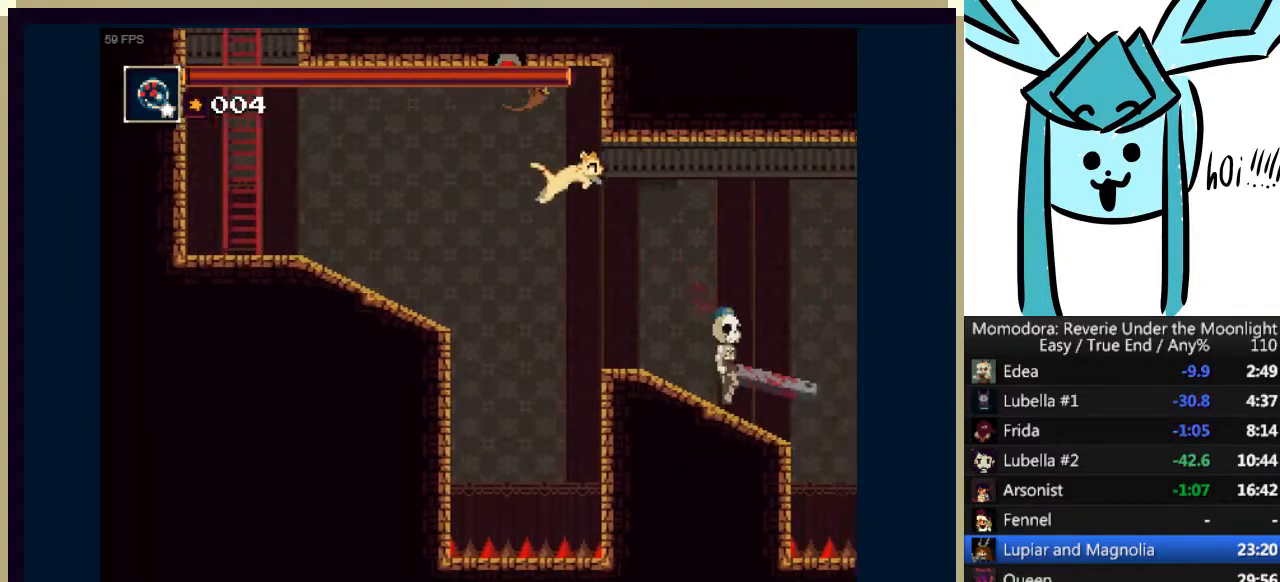
{"keys": ["a", "right"], "events": [[33, "a", "up"], [367, "a", "down"]]}
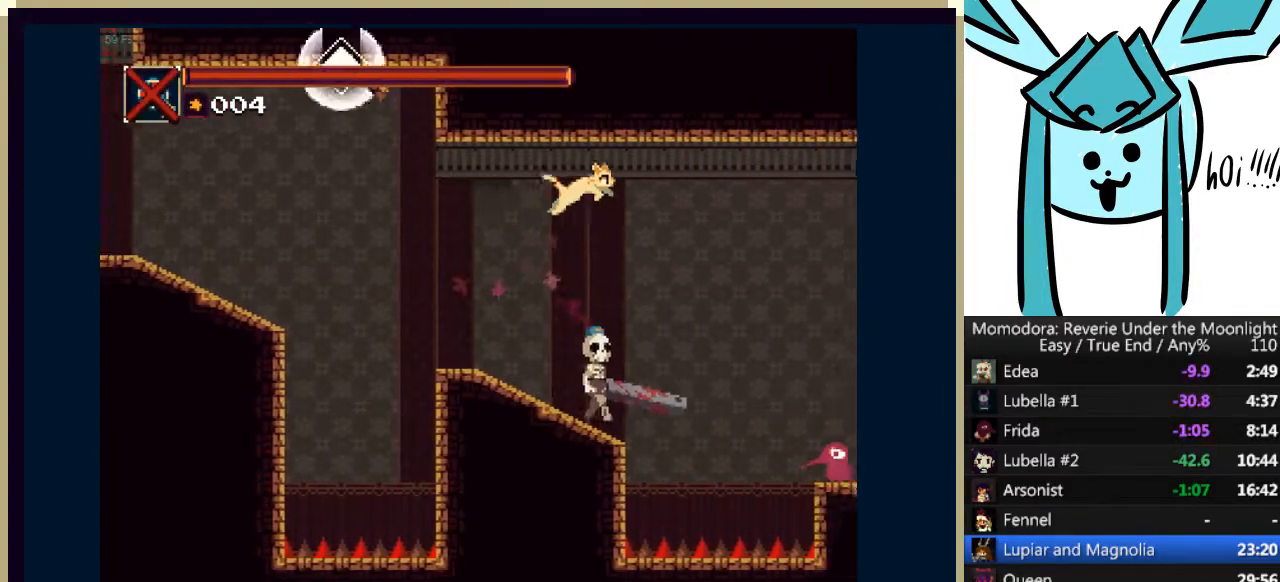
{"keys": ["right"], "events": [[200, "a", "up"]]}
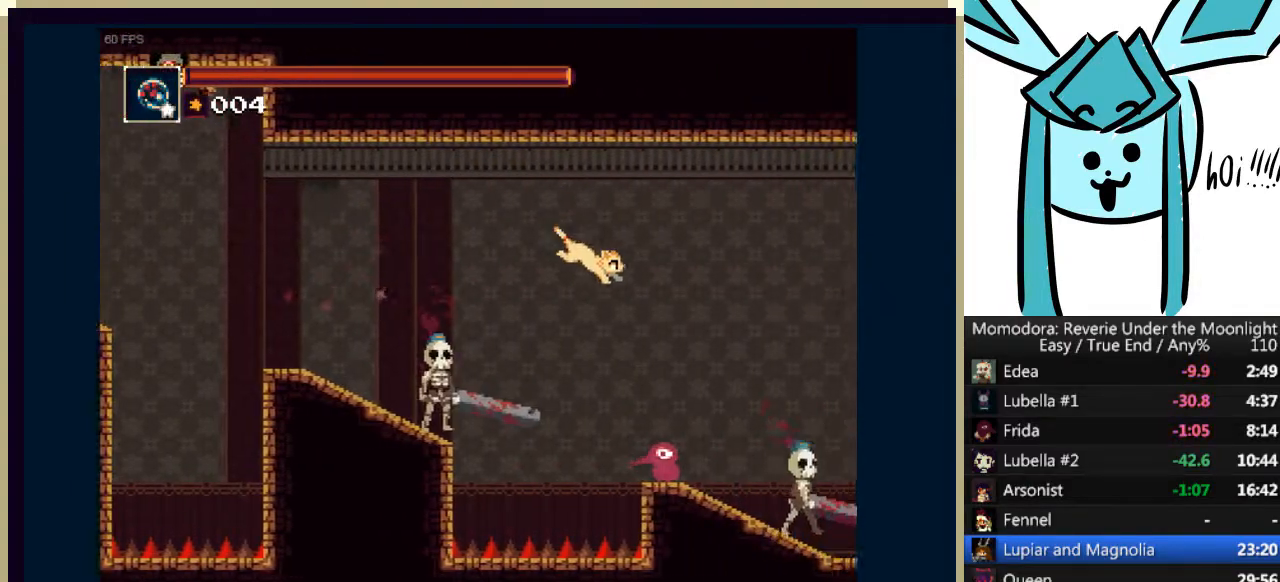
{"keys": ["right"], "events": [[100, "q", "down"], [267, "q", "up"]]}
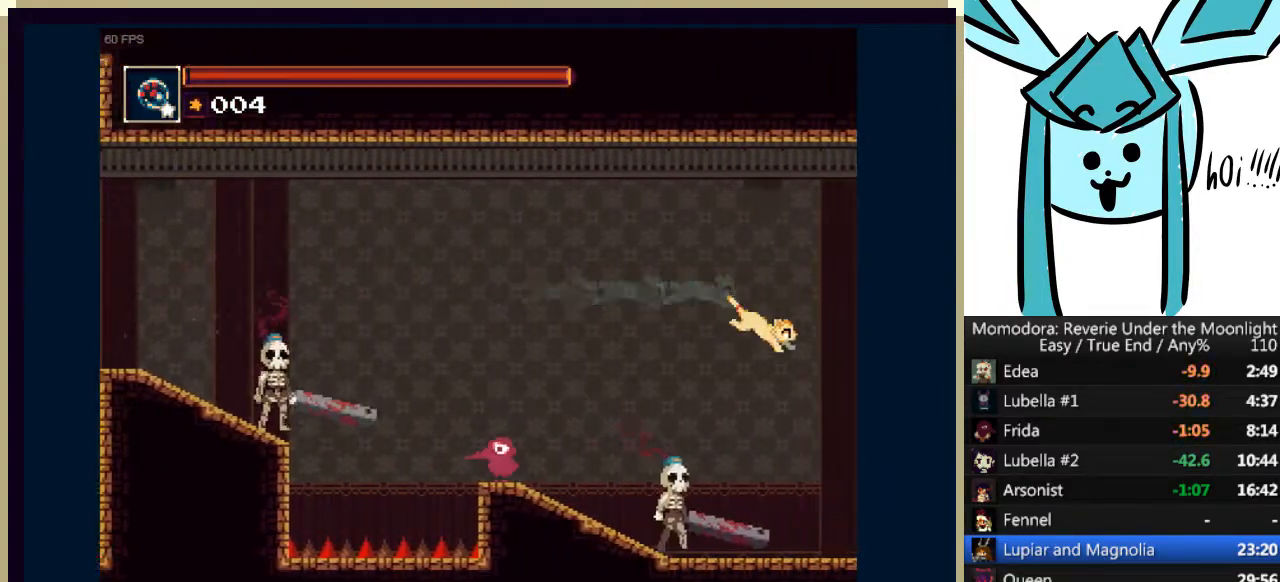
{"keys": ["right"], "events": []}
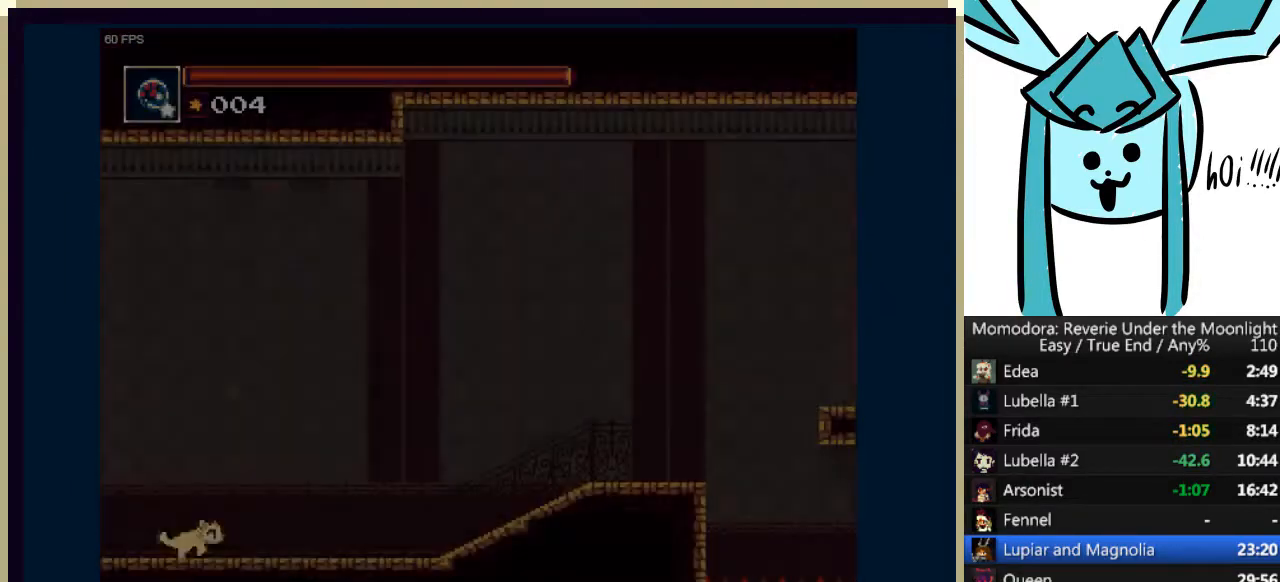
{"keys": ["right"], "events": []}
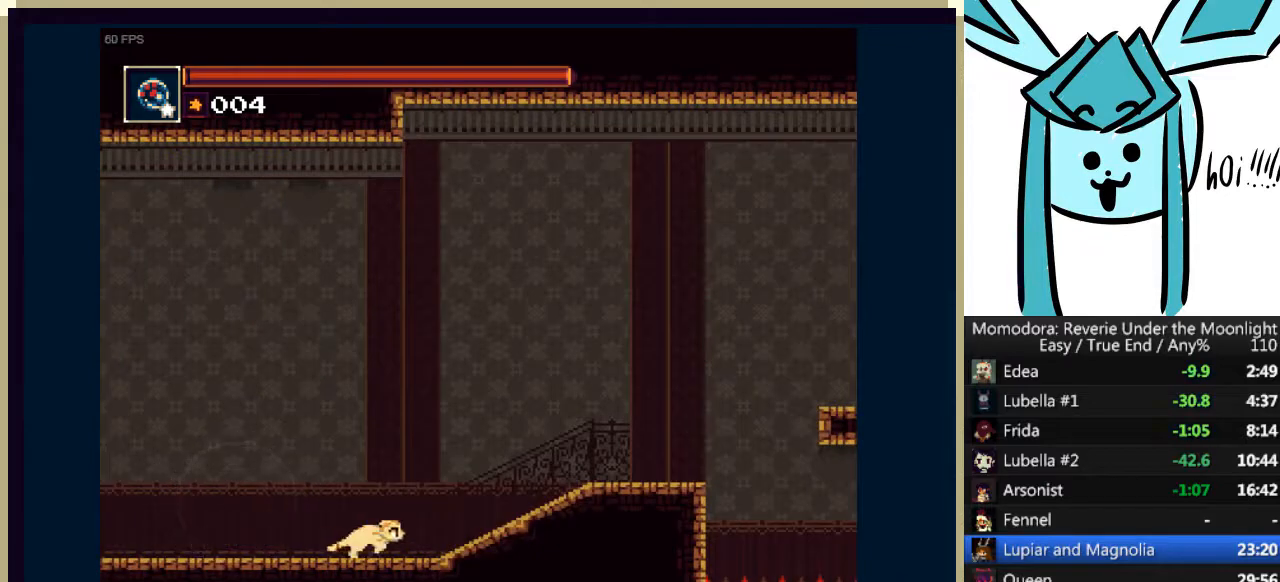
{"keys": ["right"], "events": [[100, "a", "down"], [333, "a", "up"]]}
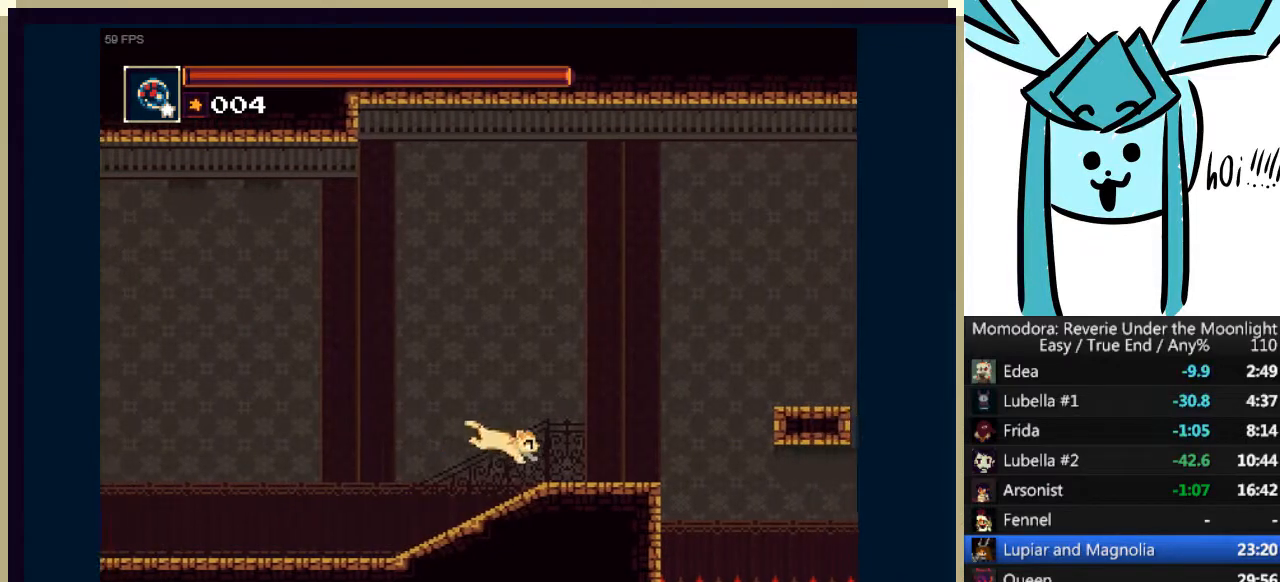
{"keys": ["a", "right"], "events": [[267, "a", "down"]]}
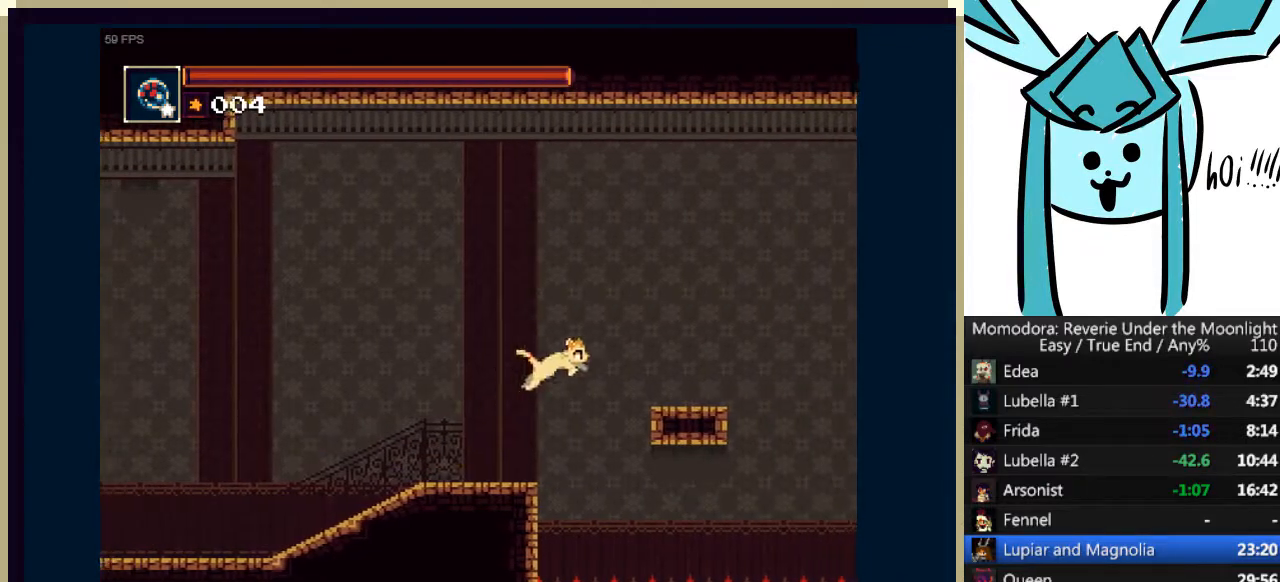
{"keys": ["a", "right"], "events": [[100, "a", "up"], [467, "a", "down"]]}
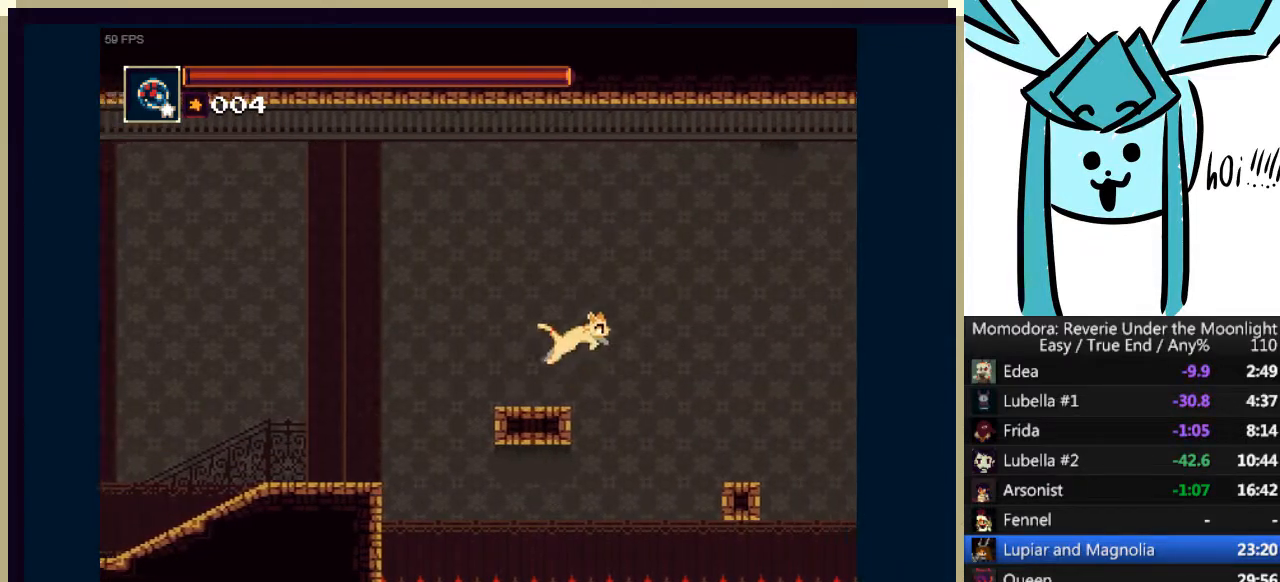
{"keys": ["right"], "events": [[200, "a", "up"]]}
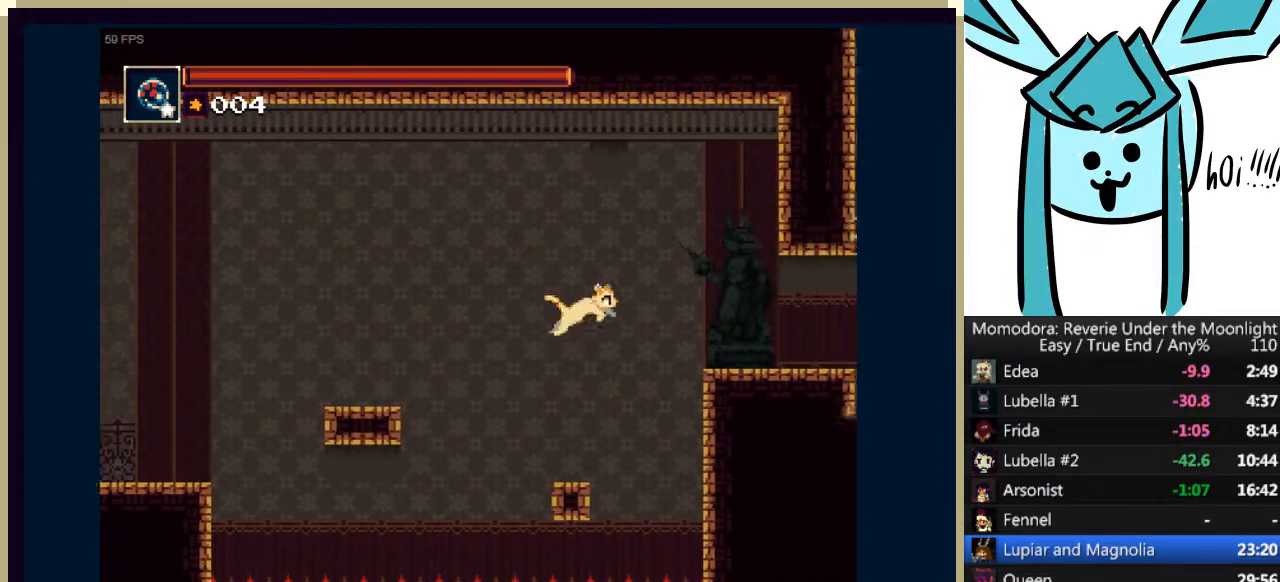
{"keys": ["right"], "events": [[33, "a", "down"], [133, "a", "up"], [367, "q", "down"], [500, "q", "up"]]}
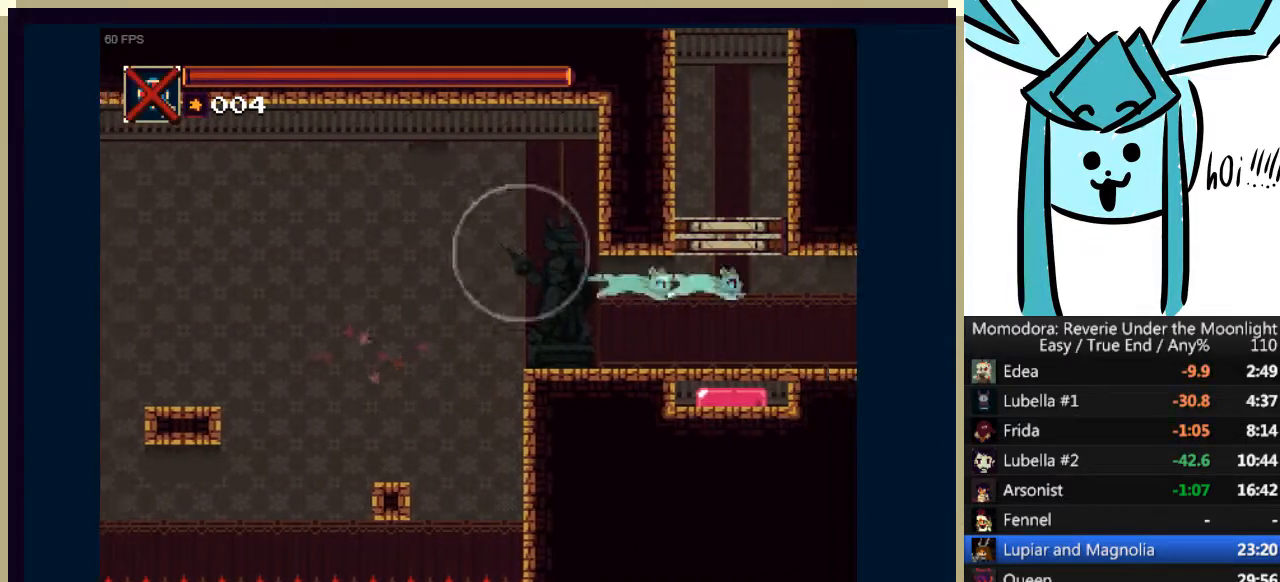
{"keys": ["right"], "events": []}
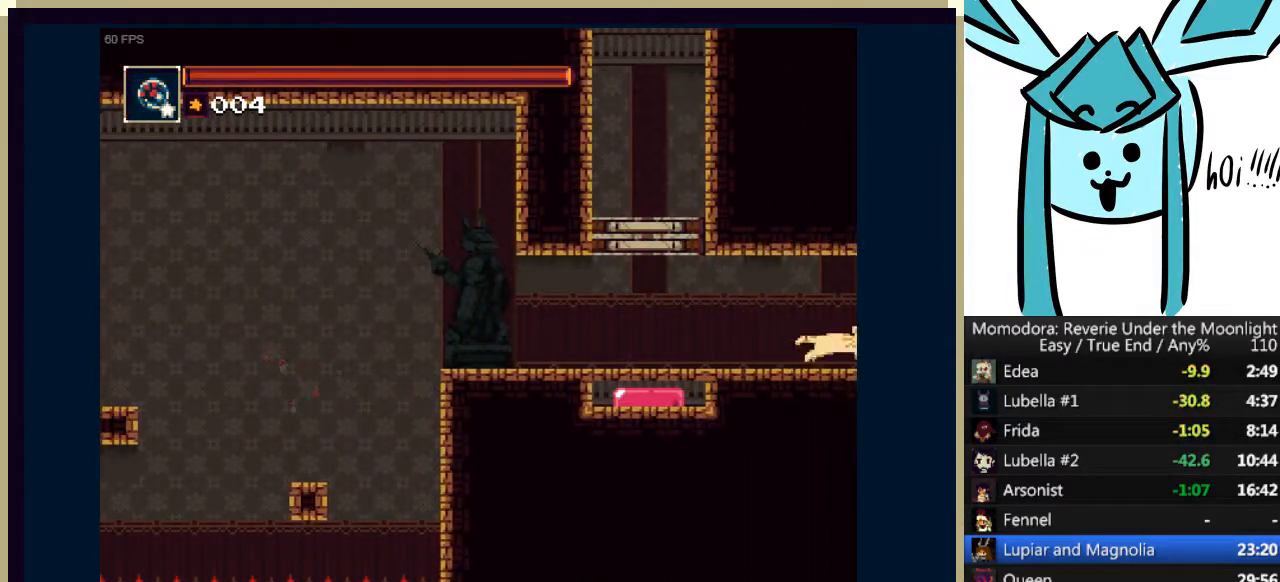
{"keys": ["right"], "events": [[333, "a", "down"], [433, "a", "up"]]}
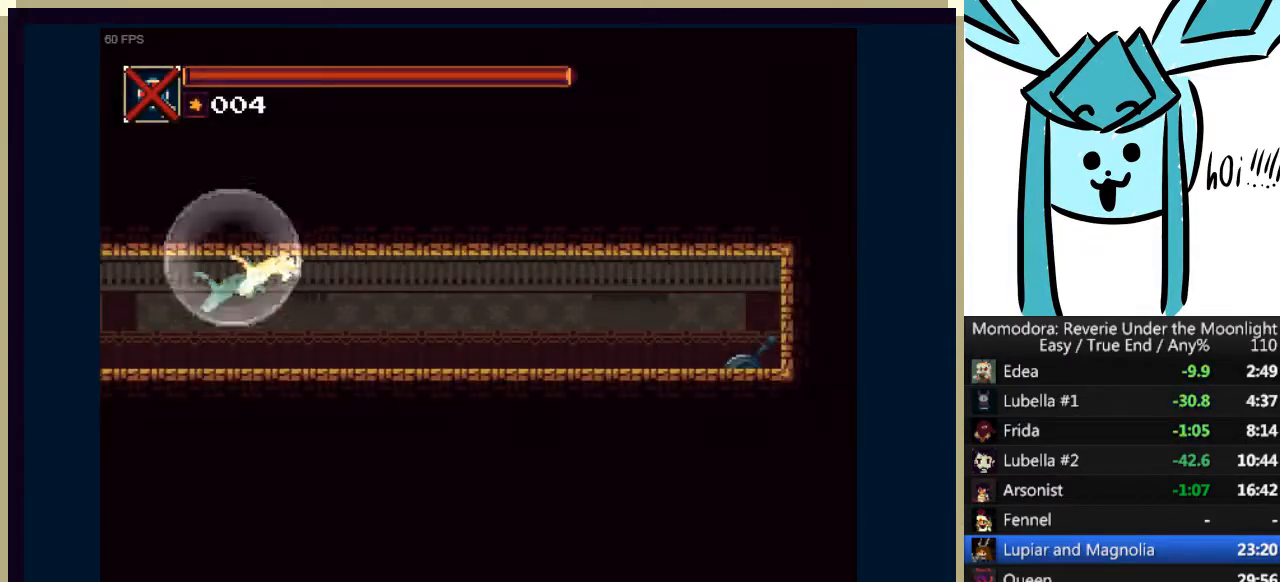
{"keys": ["right"], "events": [[67, "q", "down"], [200, "q", "up"]]}
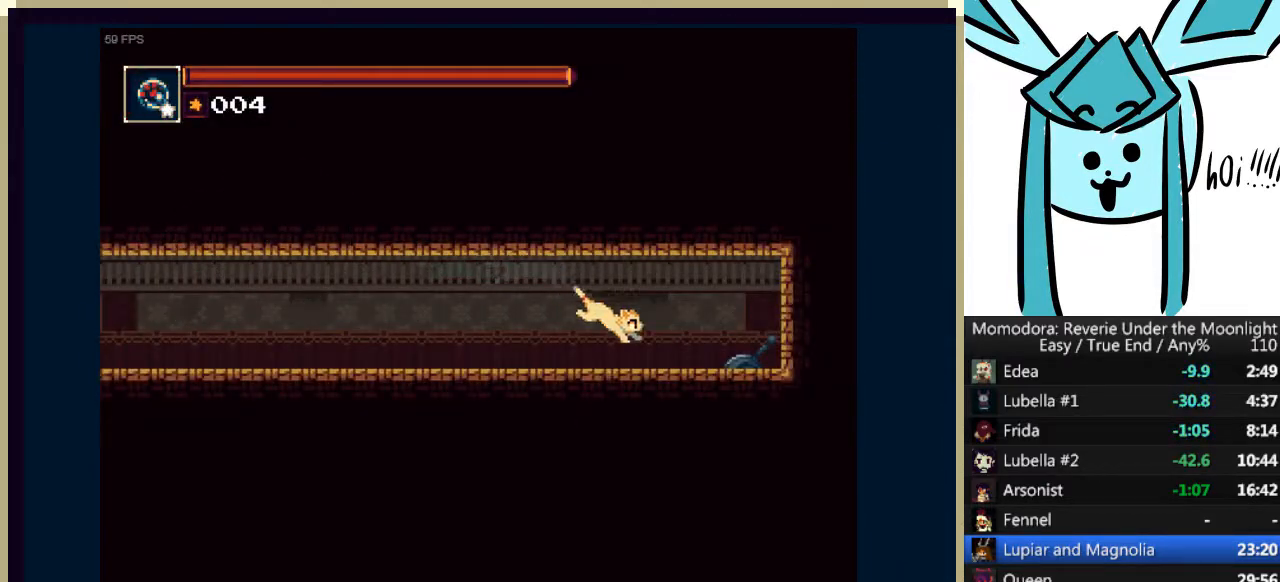
{"keys": ["left"], "events": [[133, "s", "down"], [167, "right", "up"], [233, "s", "up"], [333, "left", "down"]]}
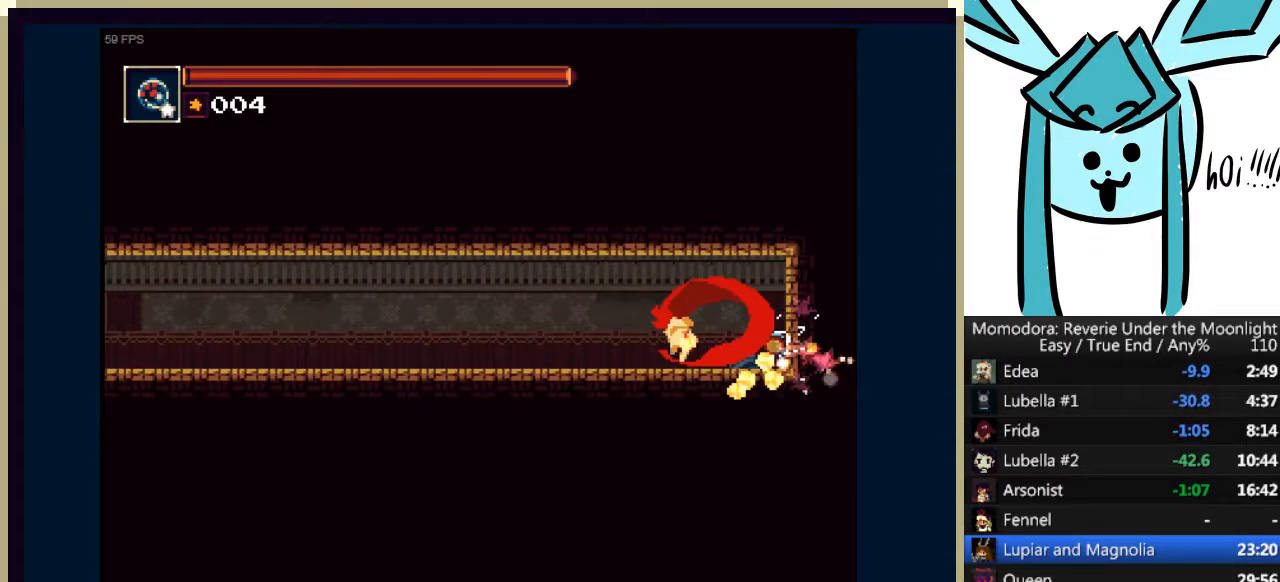
{"keys": ["a", "left"], "events": [[467, "a", "down"]]}
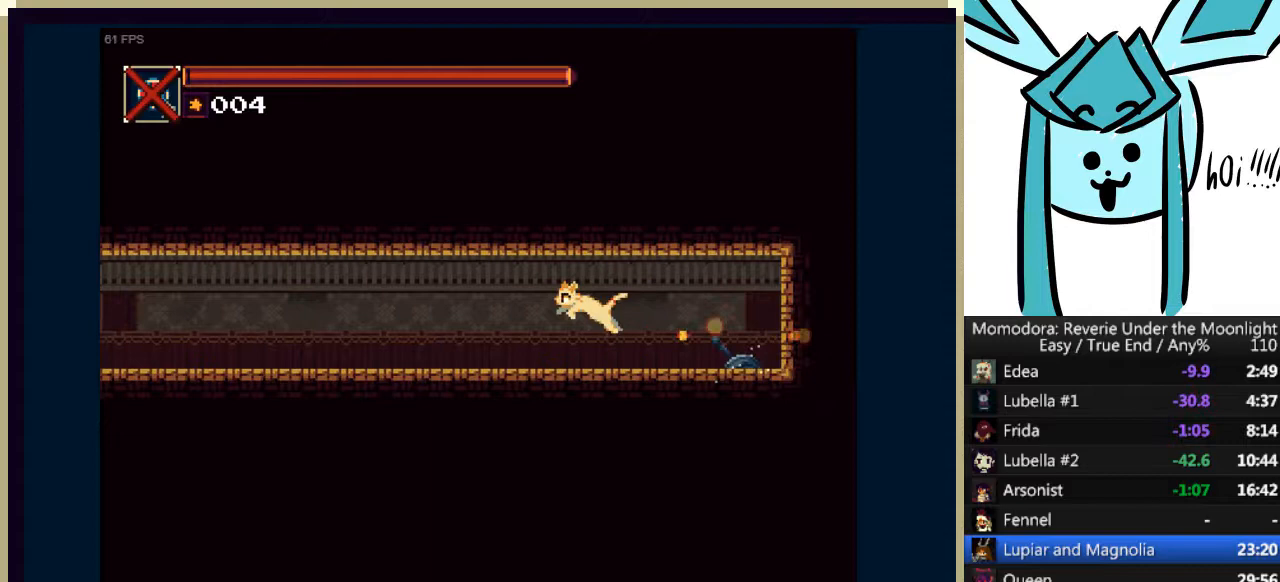
{"keys": ["left"], "events": [[67, "a", "up"], [167, "q", "down"], [300, "q", "up"]]}
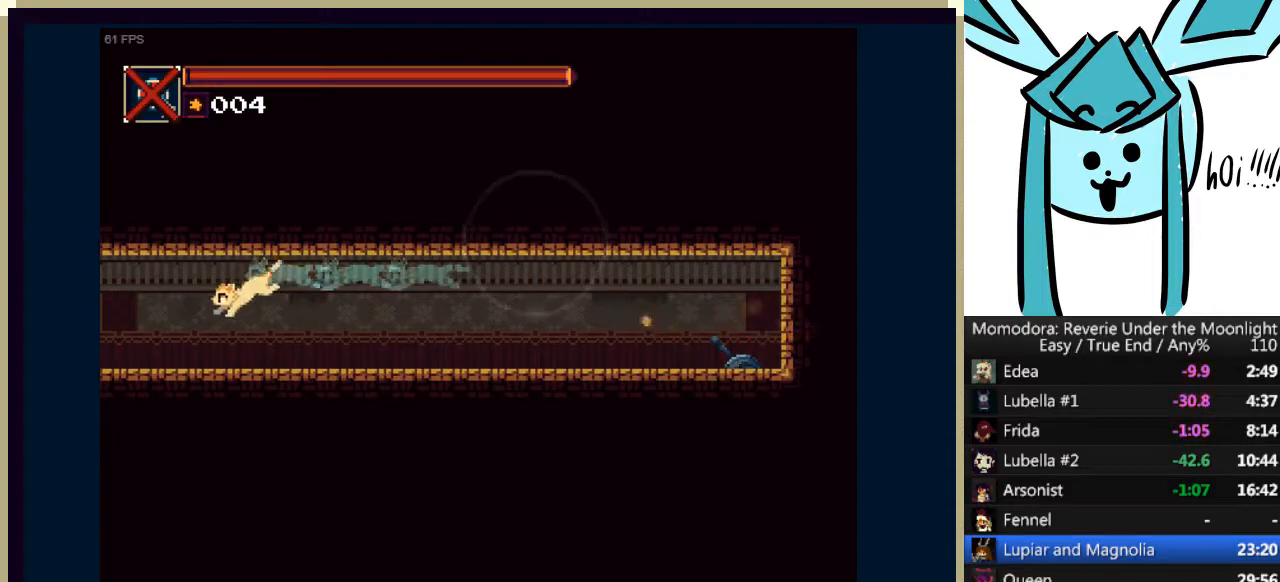
{"keys": ["left"], "events": []}
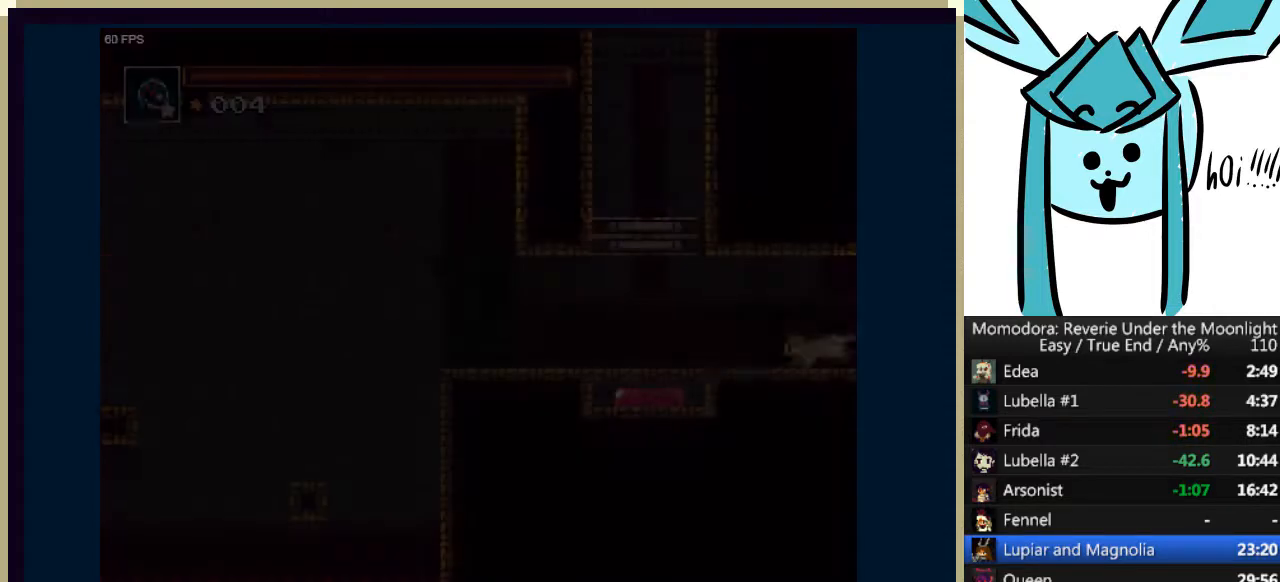
{"keys": ["left"], "events": []}
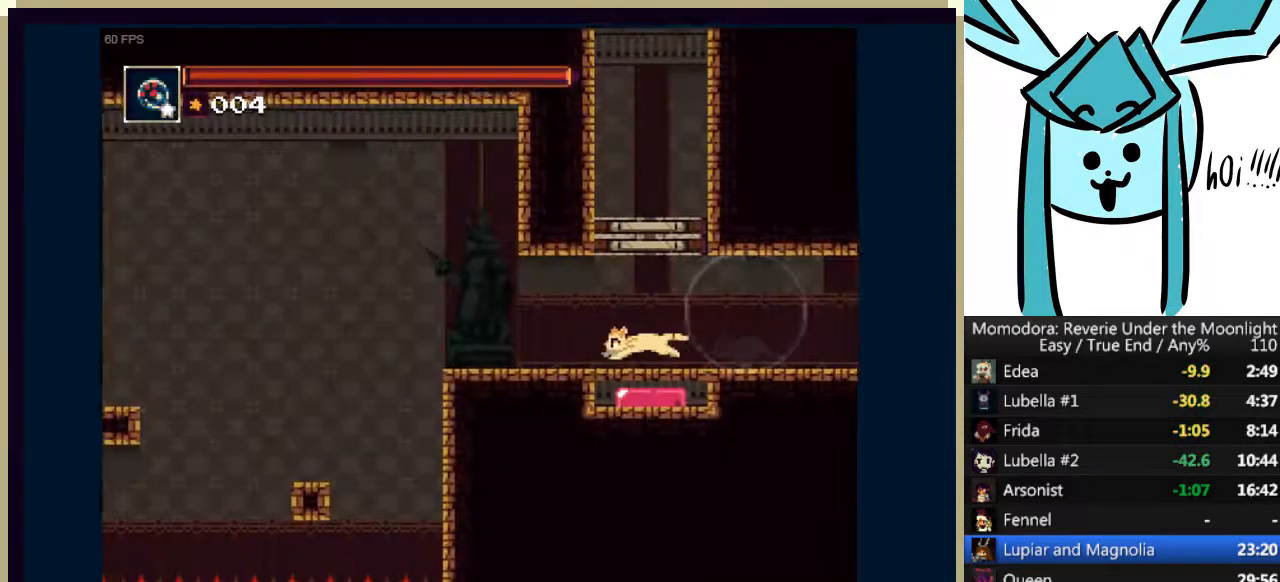
{"keys": ["right"], "events": [[33, "left", "up"], [67, "right", "down"], [100, "right", "up"], [500, "right", "down"]]}
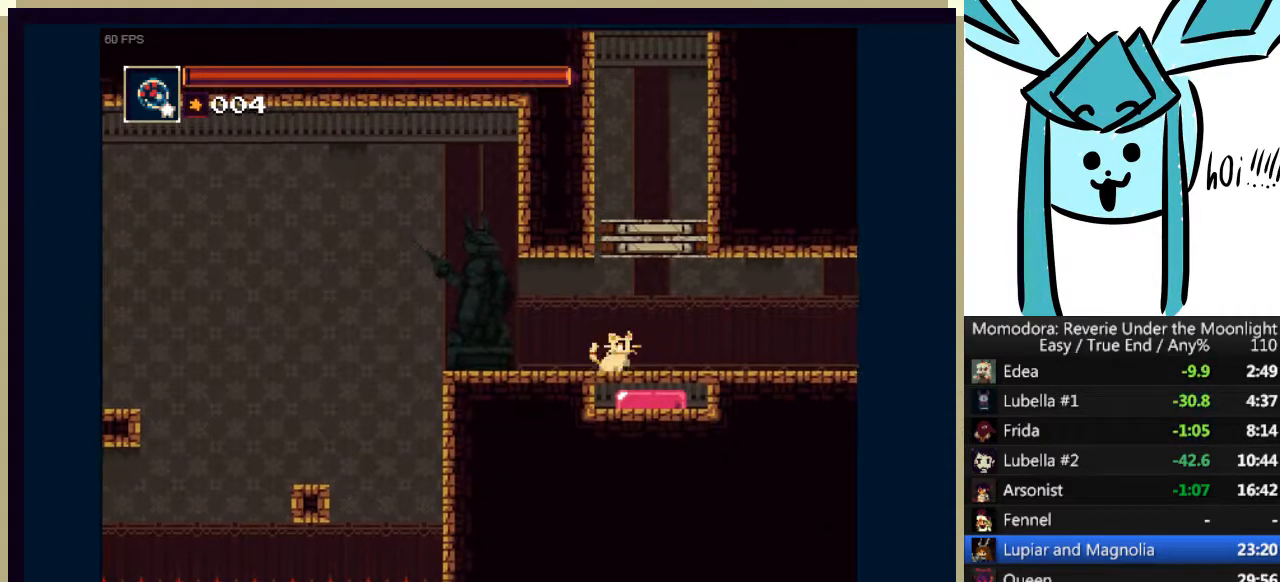
{"keys": ["down"], "events": [[33, "right", "up"], [400, "down", "down"]]}
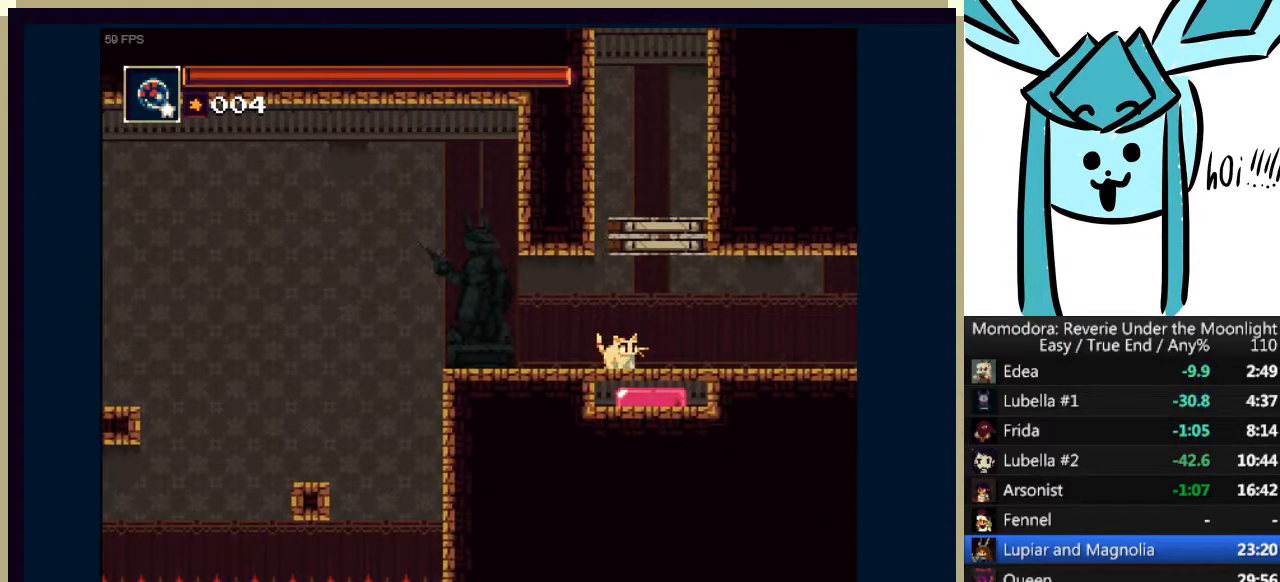
{"keys": ["down"], "events": []}
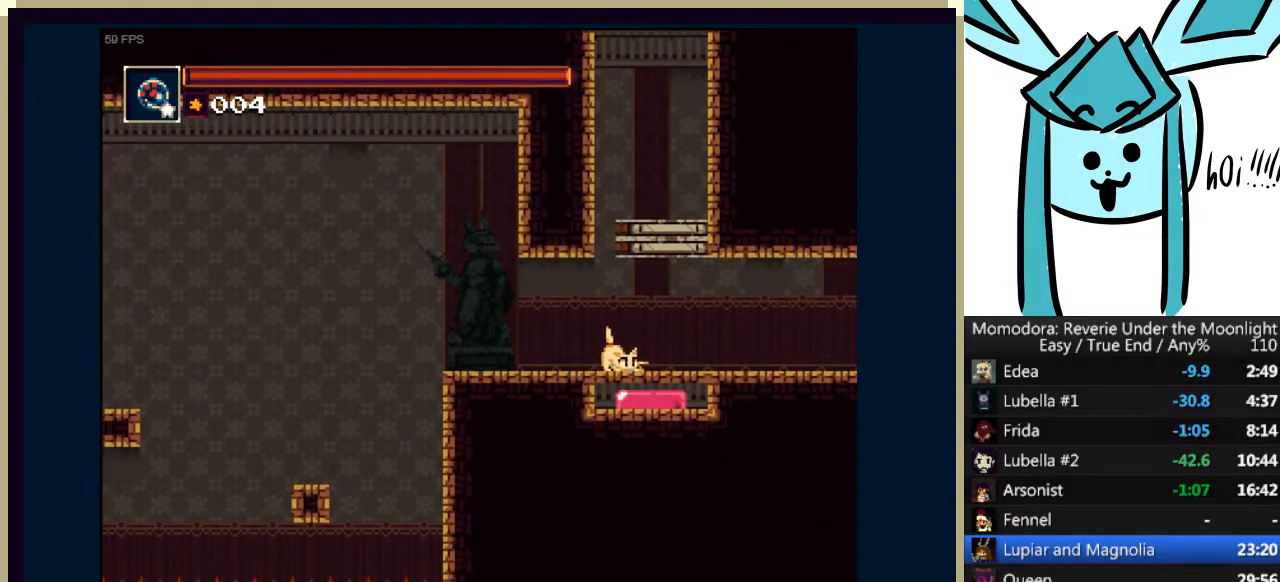
{"keys": ["down"], "events": []}
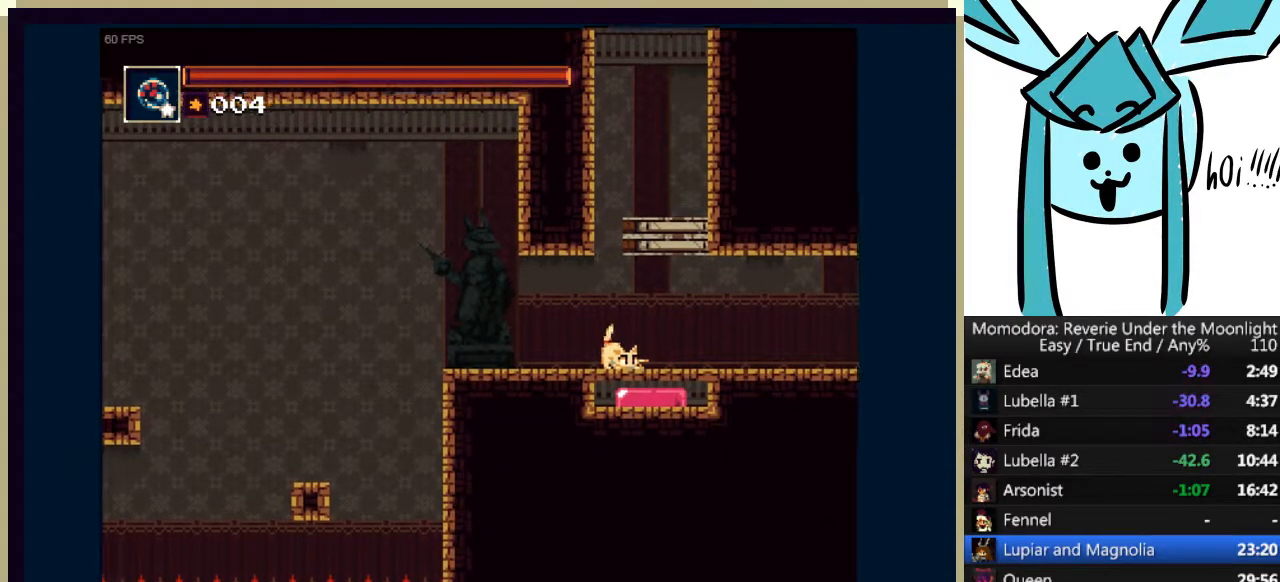
{"keys": ["a", "down"], "events": [[500, "a", "down"]]}
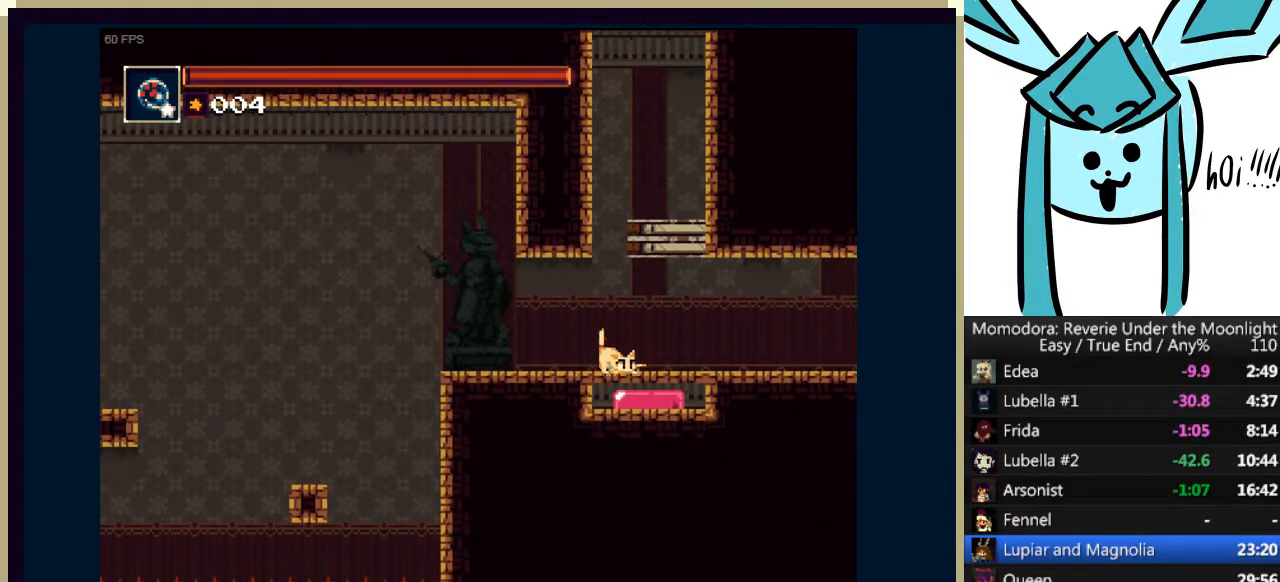
{"keys": ["a", "right"], "events": [[333, "down", "up"], [367, "right", "down"]]}
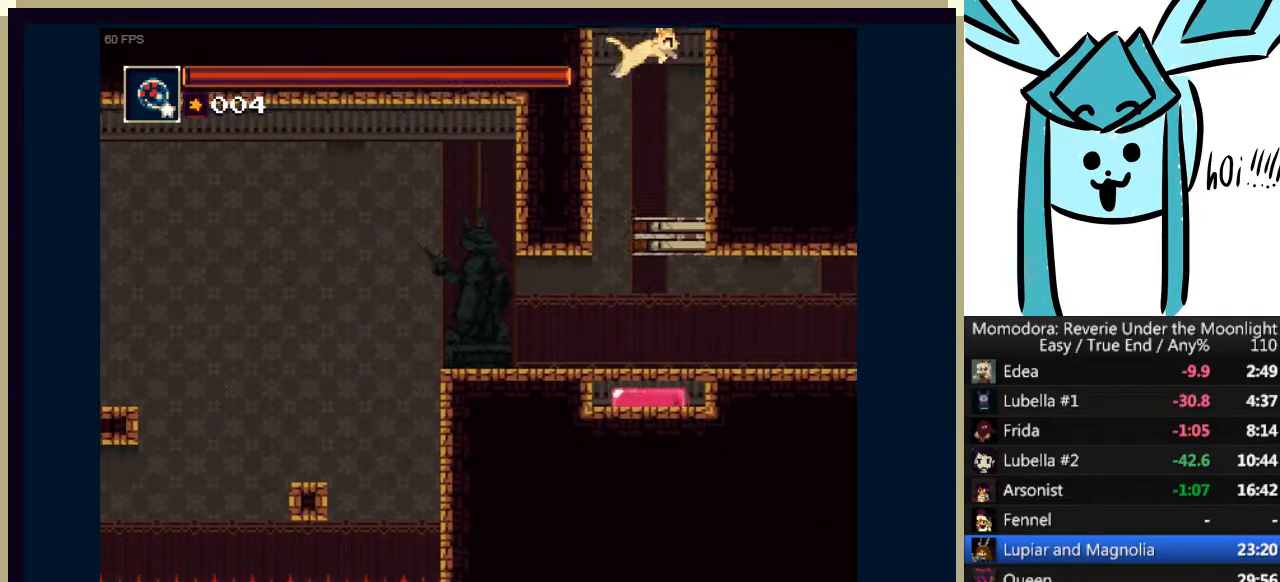
{"keys": ["right"], "events": [[500, "a", "up"]]}
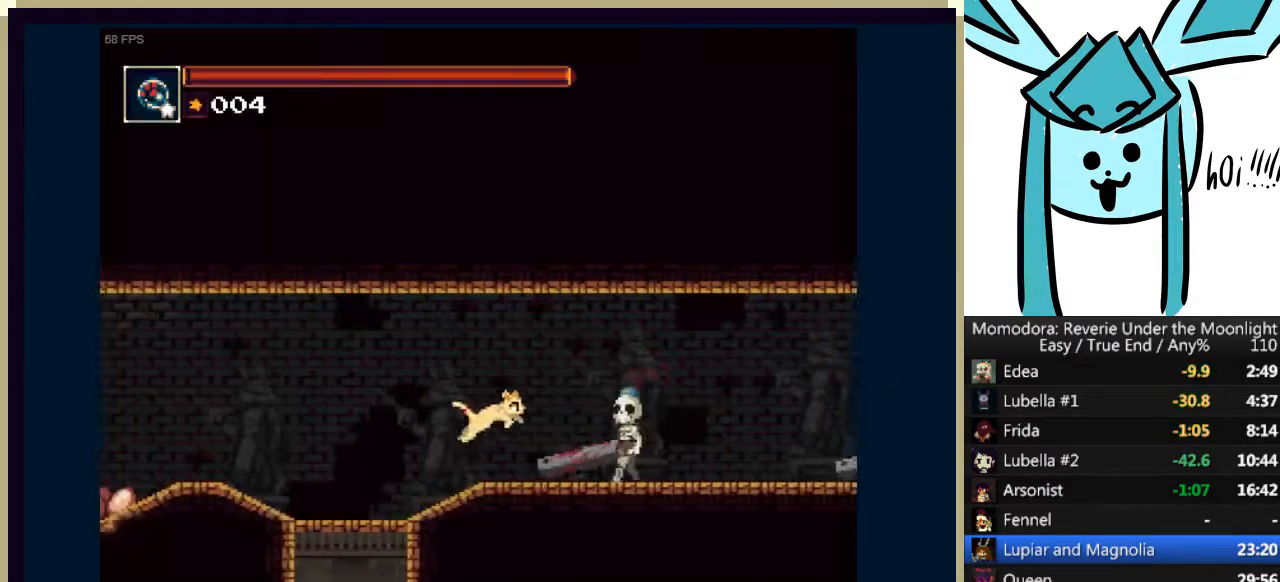
{"keys": ["right"], "events": [[167, "q", "down"], [267, "q", "up"]]}
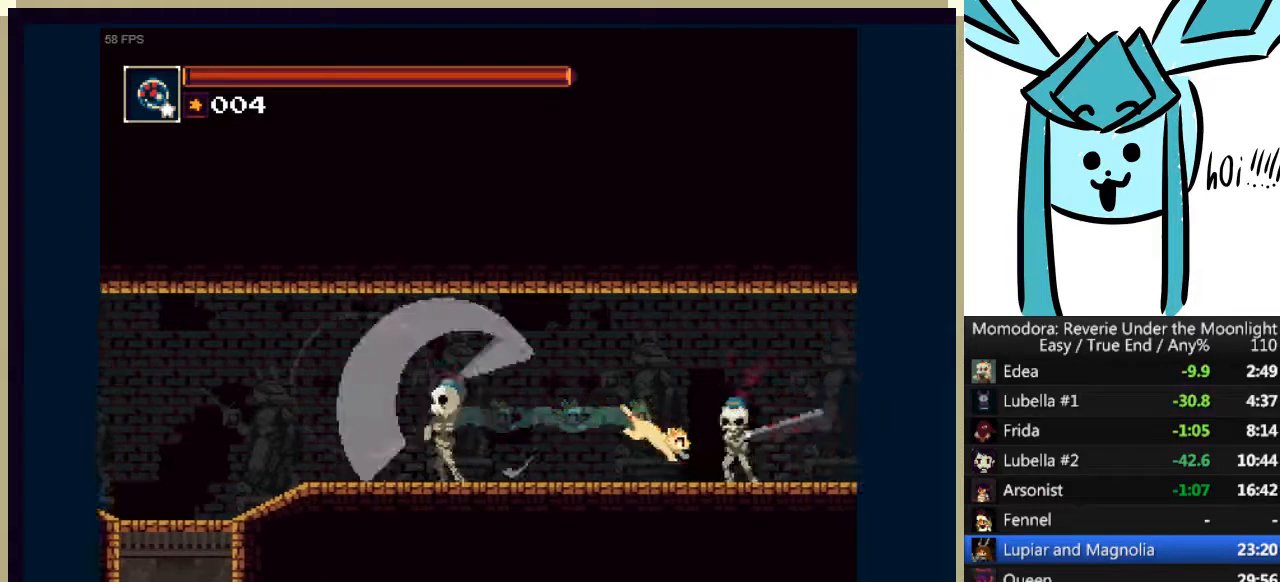
{"keys": ["right"], "events": [[100, "q", "down"], [233, "q", "up"]]}
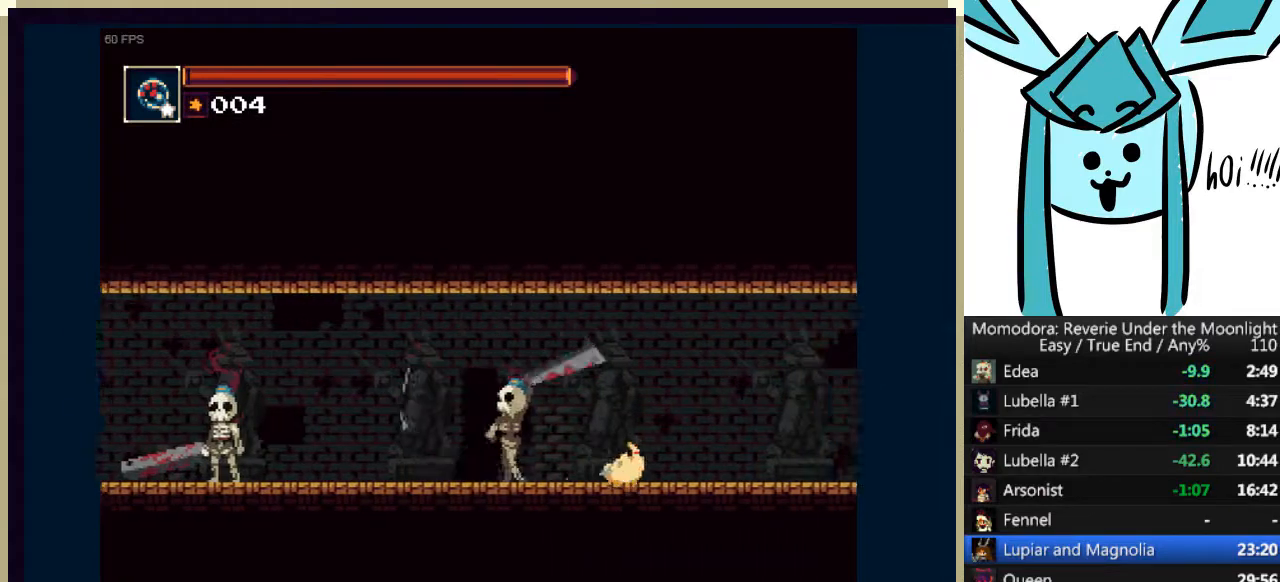
{"keys": ["right"], "events": [[300, "a", "down"], [400, "a", "up"]]}